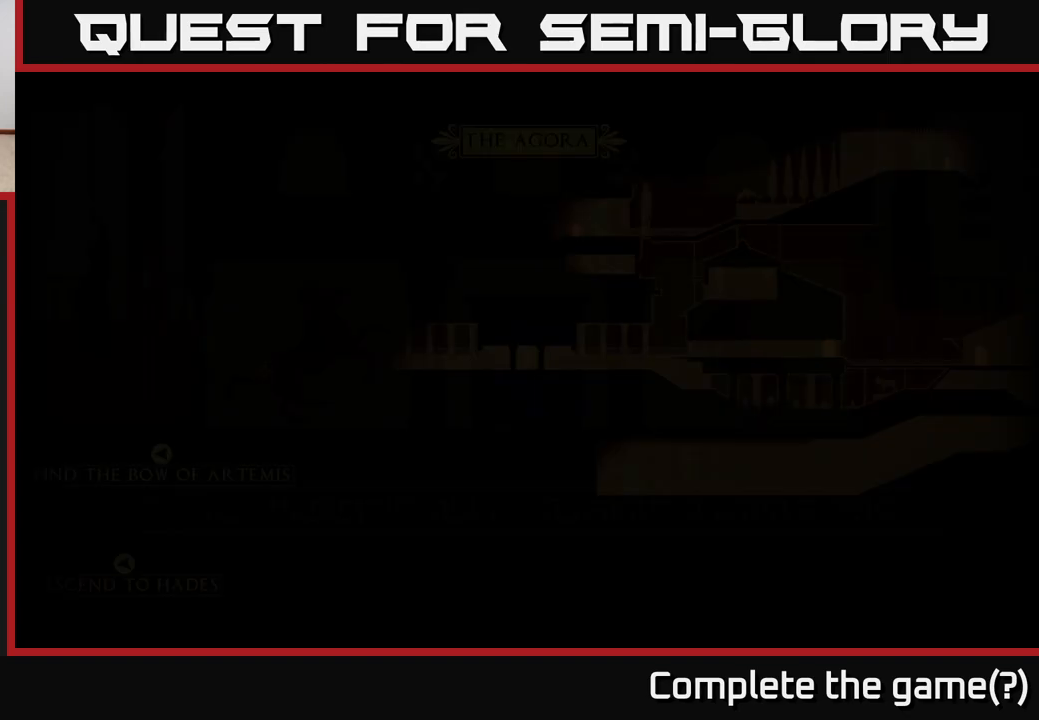
Gameplay with a controller (Xbox layout); each line is a JSON object with the inputs held at the frame after it. "events" lists button and stick changes between this image and that frame as [ms after this image, input, new state], when the widget could be followed in between.
{"buttons": [], "left_stick": "center", "right_stick": "center", "events": [[283, "left_stick", "right"], [483, "left_stick", "center"]]}
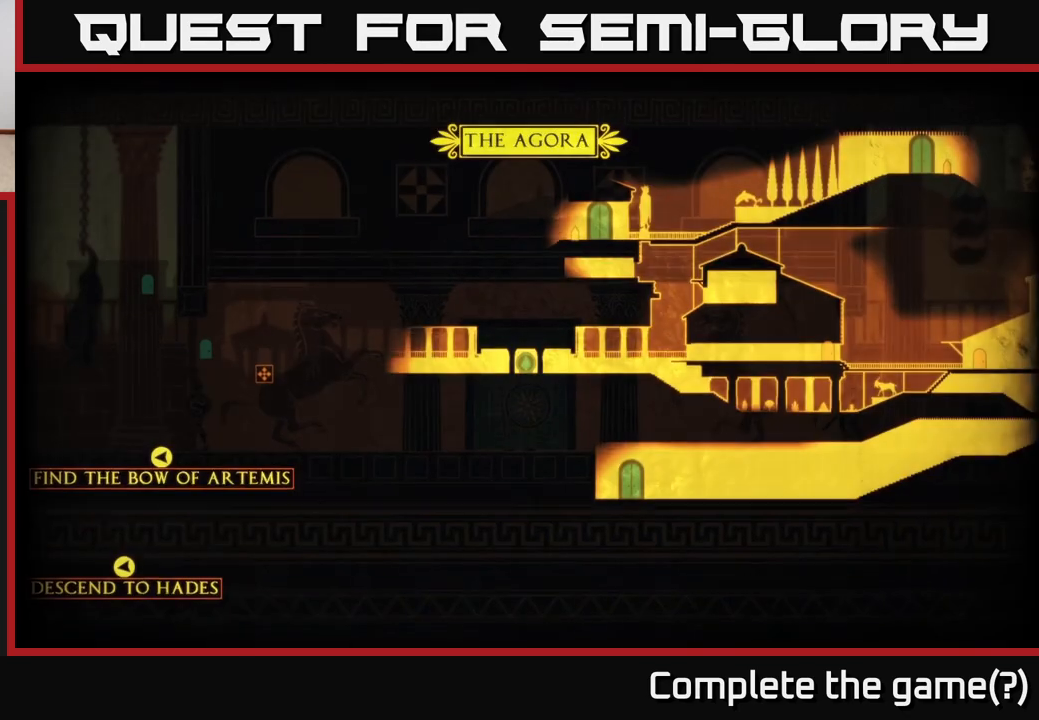
{"buttons": [], "left_stick": "left", "right_stick": "center", "events": [[483, "left_stick", "left"]]}
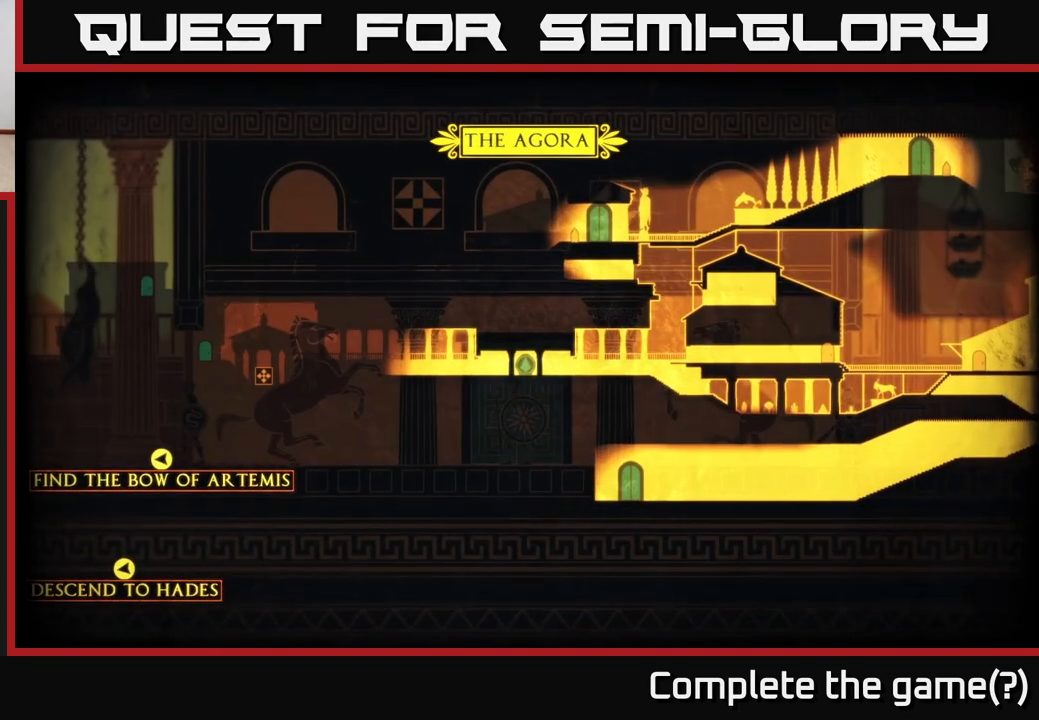
{"buttons": [], "left_stick": "center", "right_stick": "center", "events": [[167, "left_stick", "center"]]}
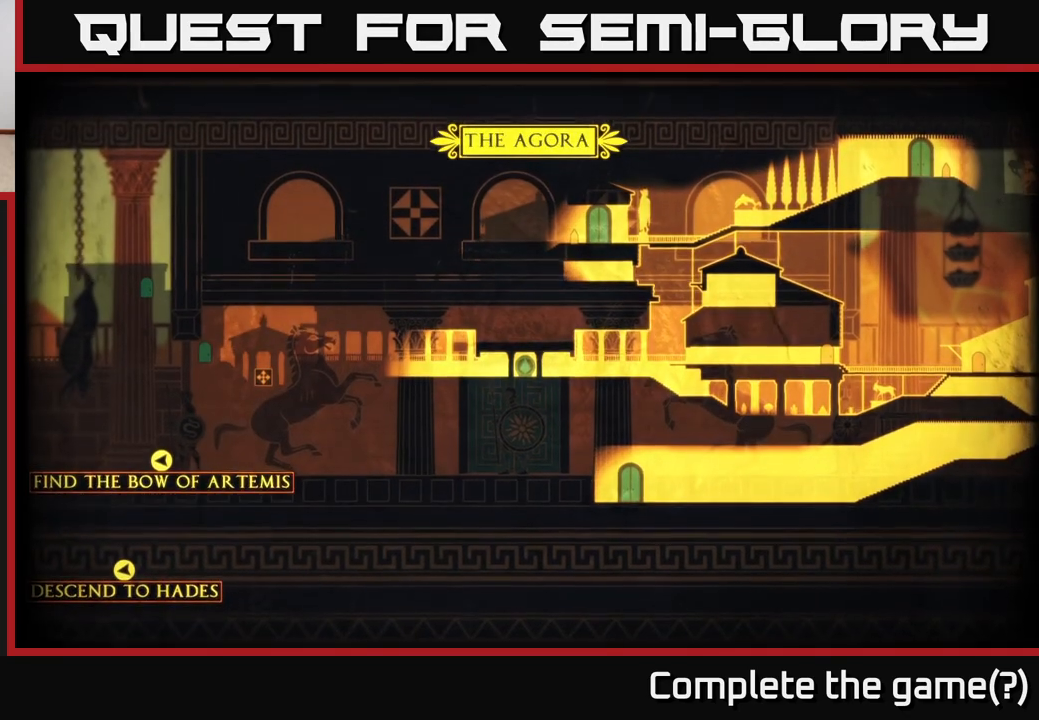
{"buttons": [], "left_stick": "center", "right_stick": "center", "events": []}
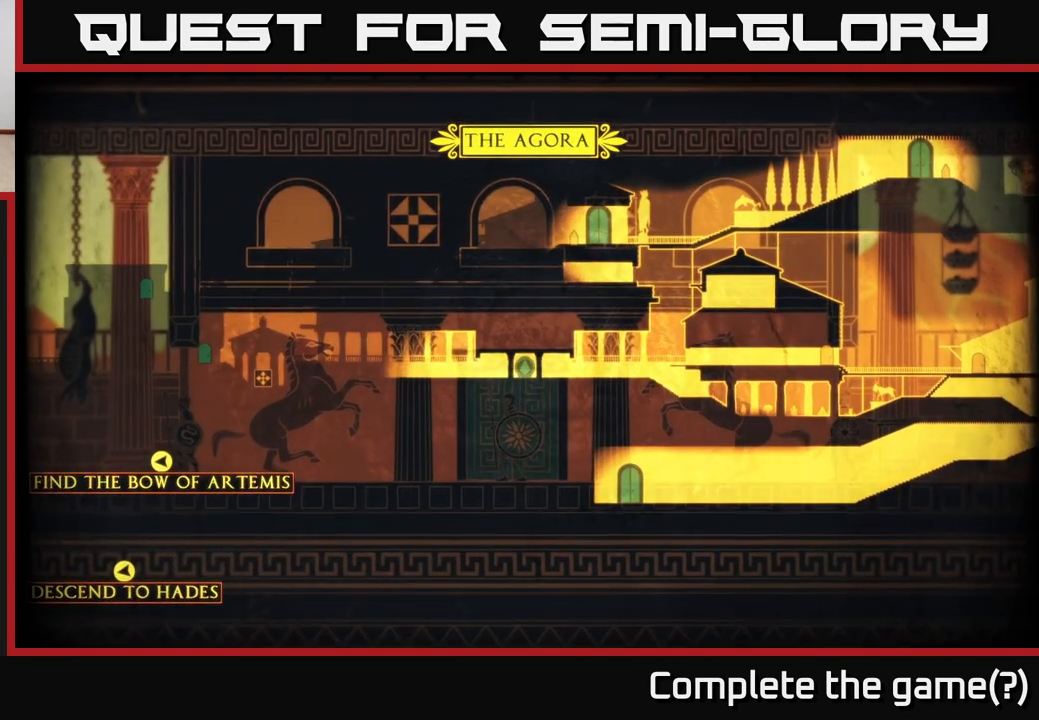
{"buttons": [], "left_stick": "center", "right_stick": "center", "events": []}
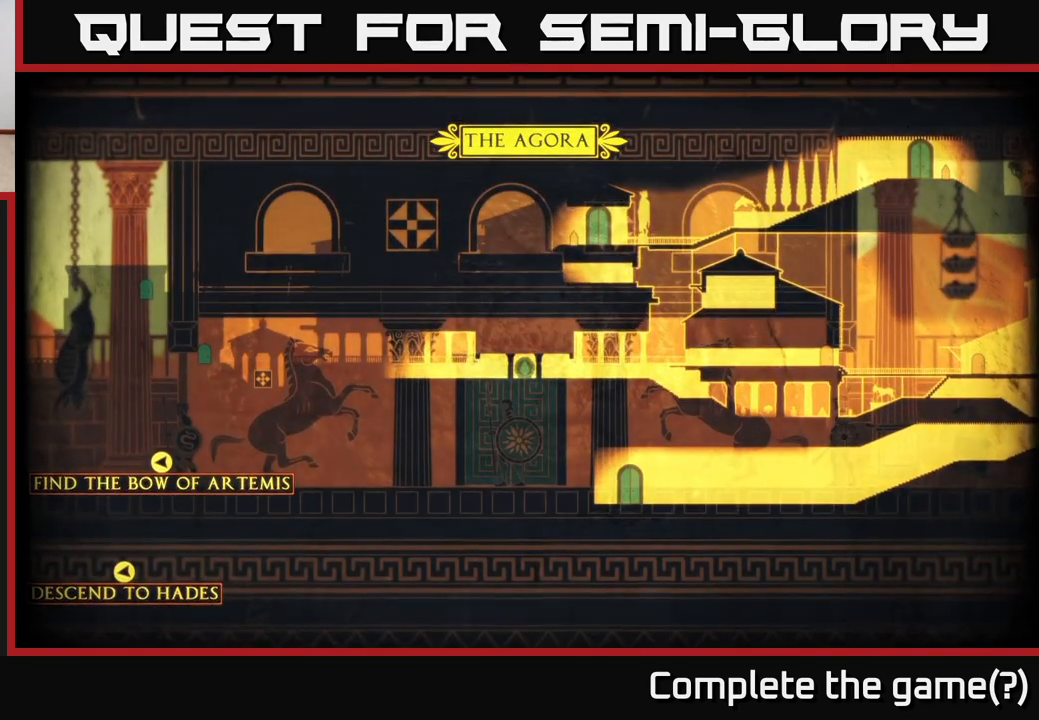
{"buttons": [], "left_stick": "center", "right_stick": "center", "events": []}
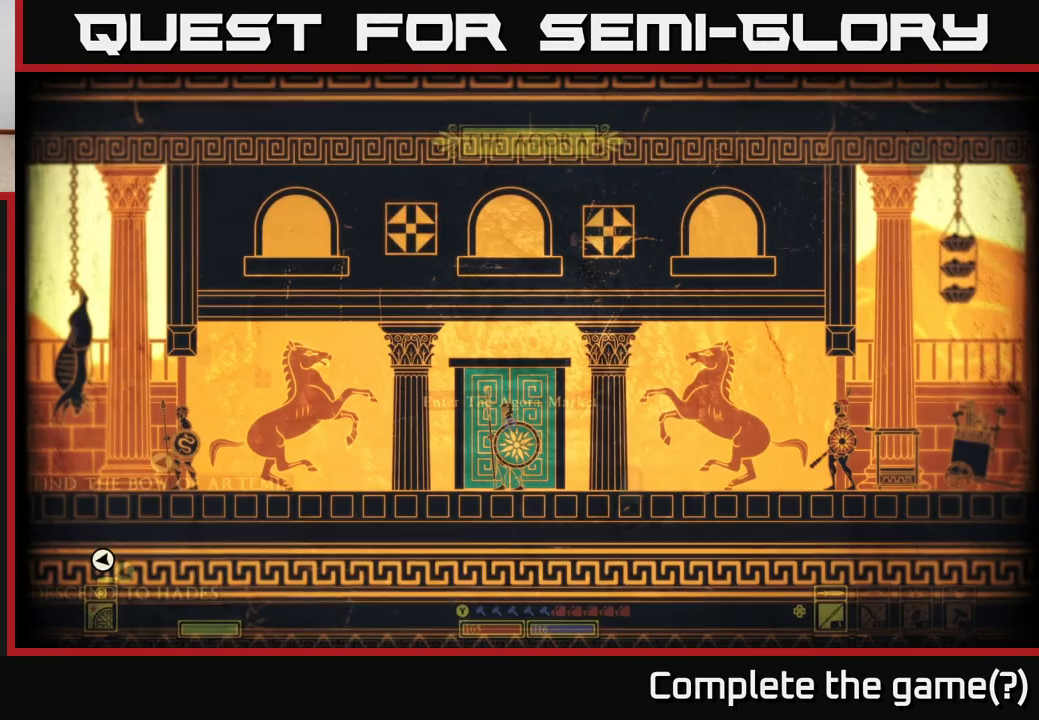
{"buttons": ["SELECT"], "left_stick": "center", "right_stick": "center", "events": [[400, "SELECT", "down"]]}
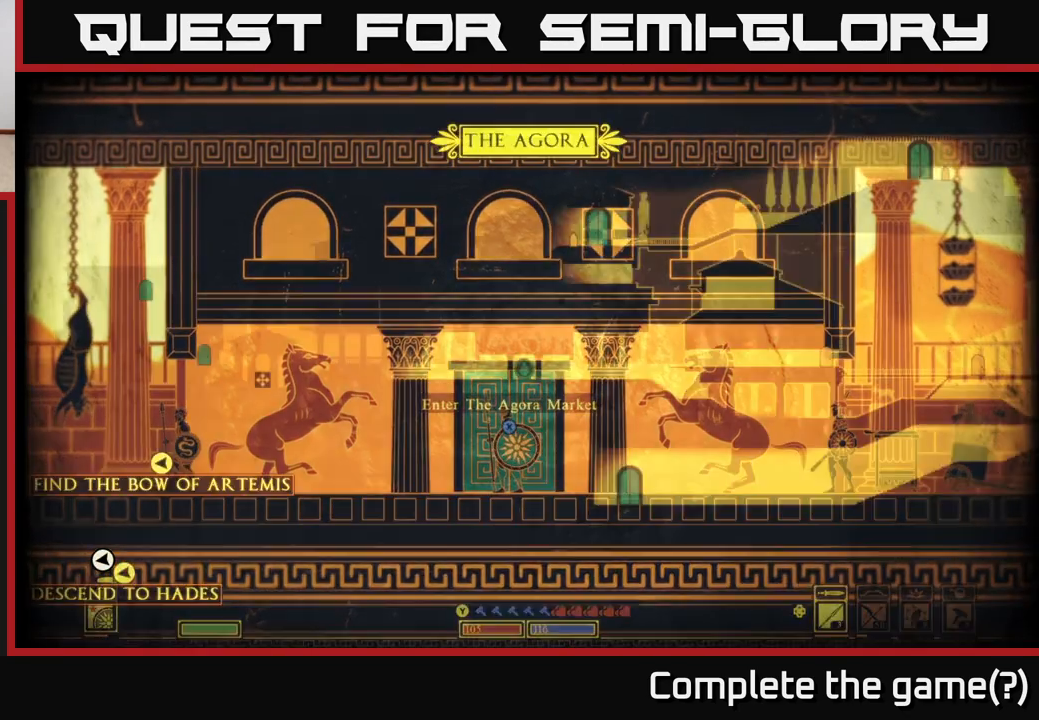
{"buttons": [], "left_stick": "center", "right_stick": "center", "events": [[50, "SELECT", "up"]]}
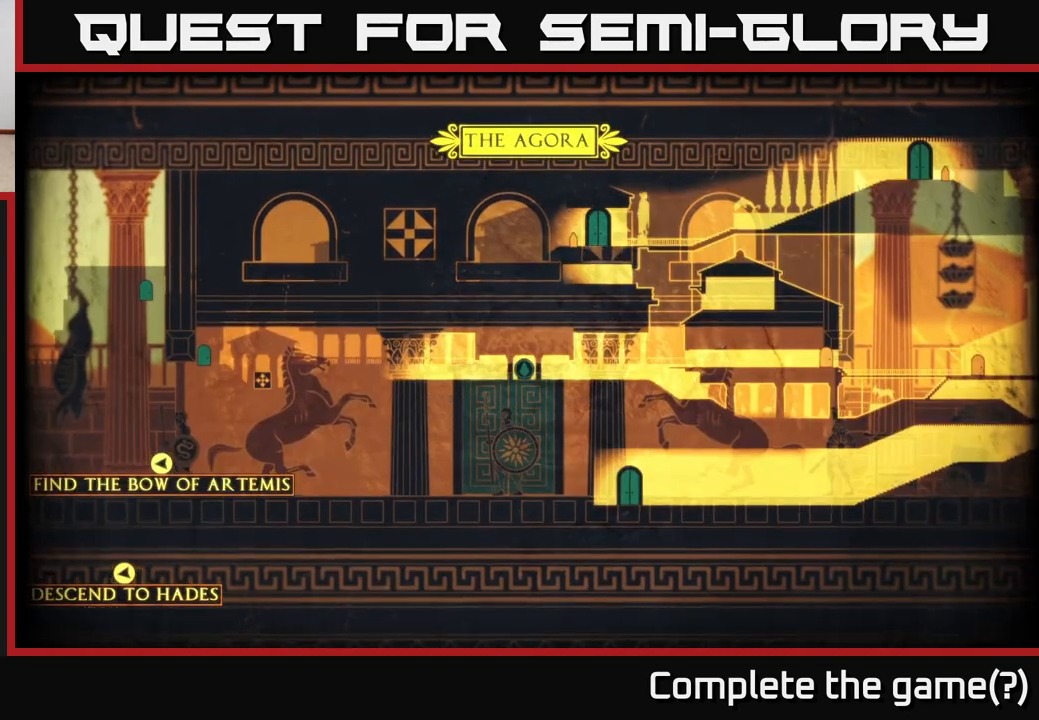
{"buttons": [], "left_stick": "center", "right_stick": "right", "events": [[150, "left_stick", "up-right"], [283, "right_stick", "right"], [400, "left_stick", "center"]]}
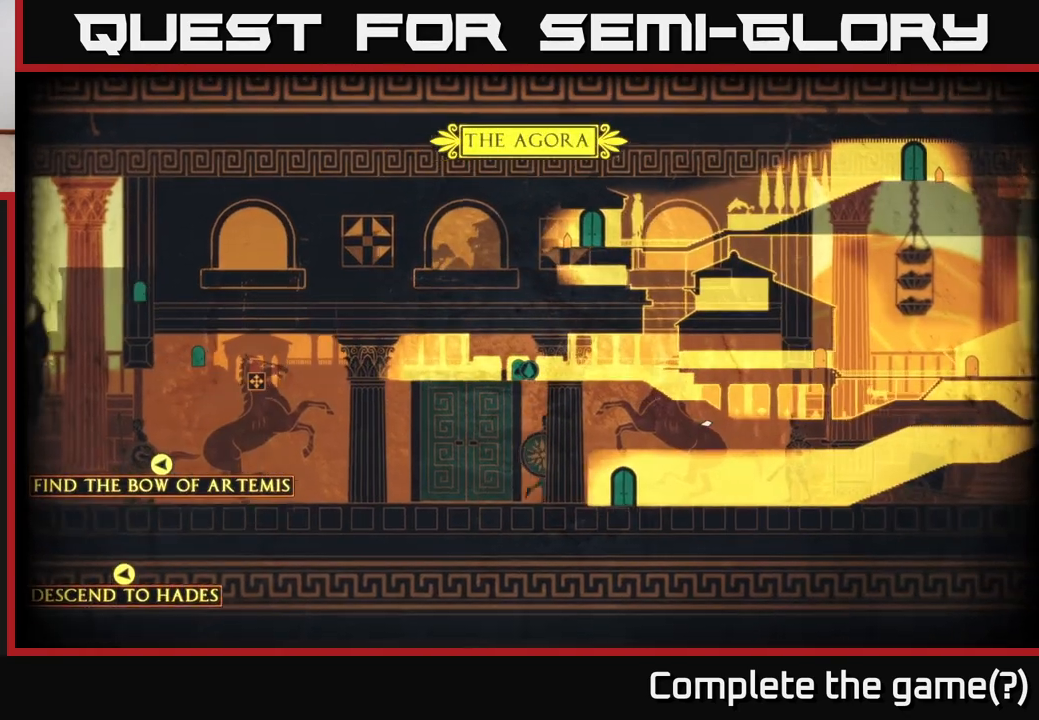
{"buttons": [], "left_stick": "right", "right_stick": "right", "events": [[400, "left_stick", "right"]]}
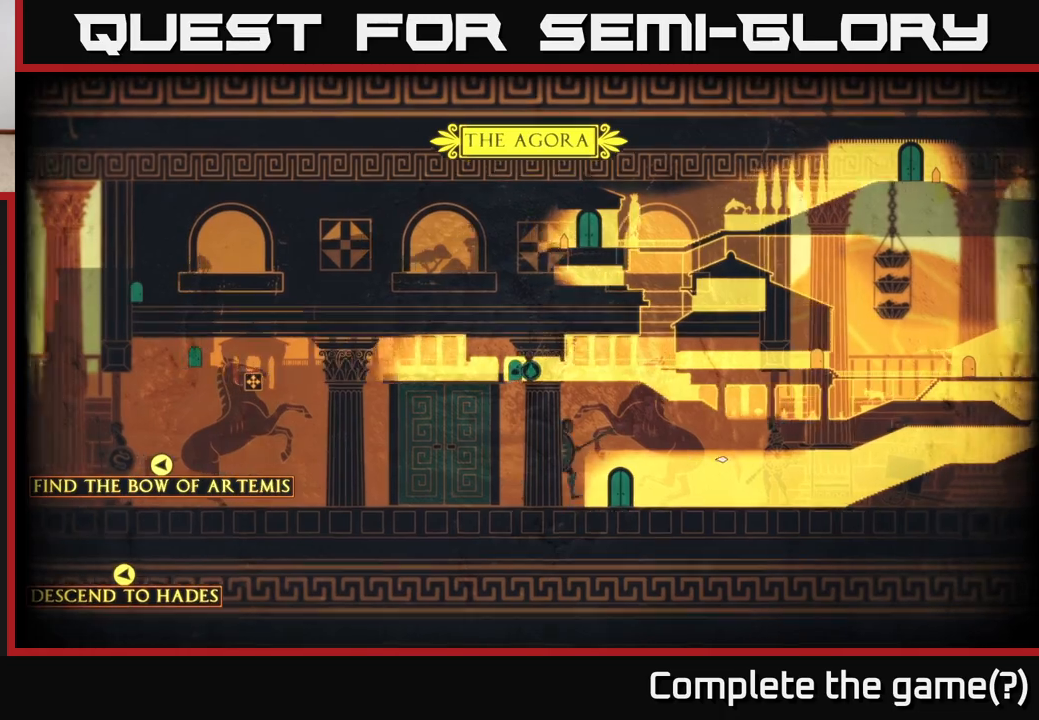
{"buttons": [], "left_stick": "center", "right_stick": "center", "events": [[33, "right_stick", "center"], [150, "left_stick", "center"], [200, "left_stick", "left"], [450, "left_stick", "center"]]}
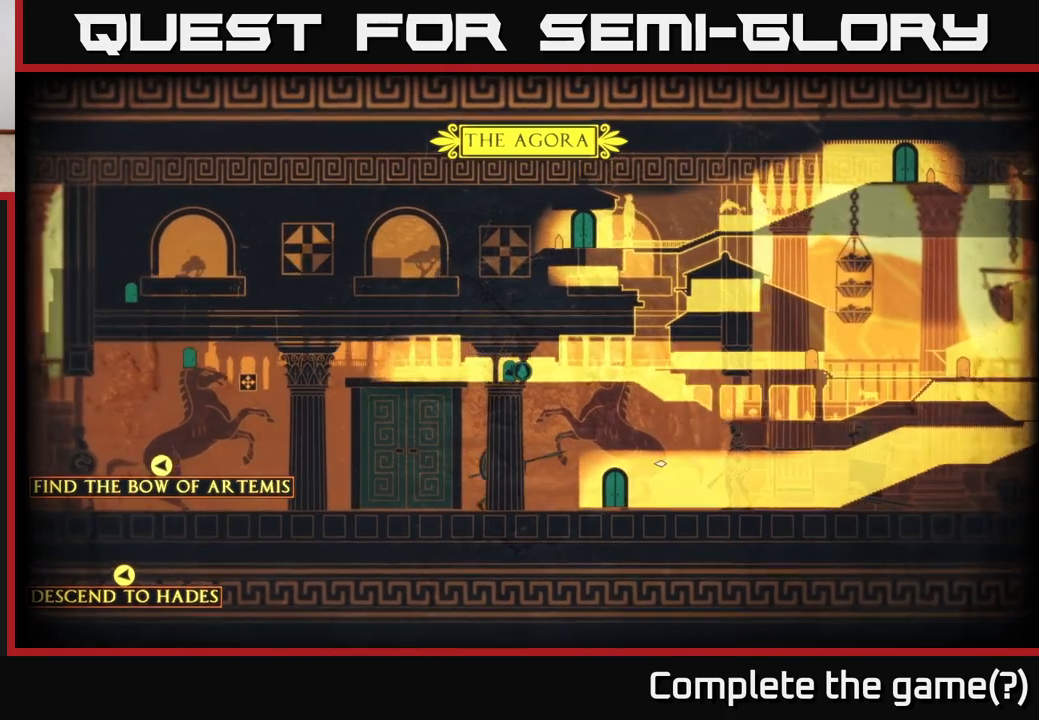
{"buttons": [], "left_stick": "right", "right_stick": "center", "events": [[67, "left_stick", "right"]]}
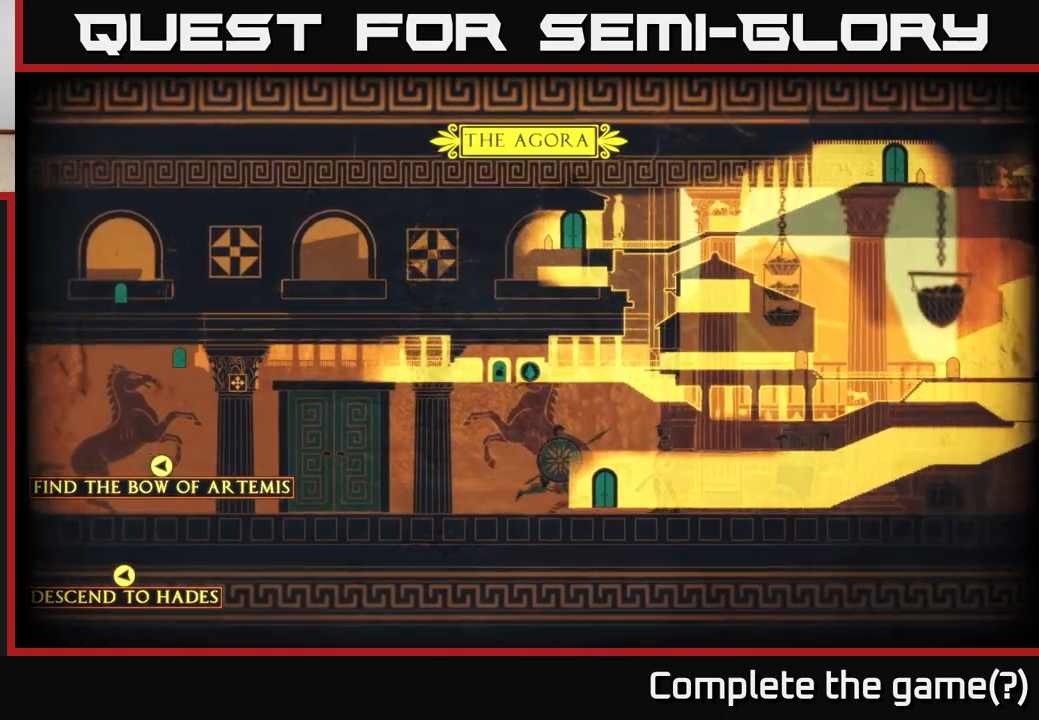
{"buttons": [], "left_stick": "left", "right_stick": "center", "events": [[300, "left_stick", "center"], [367, "left_stick", "left"]]}
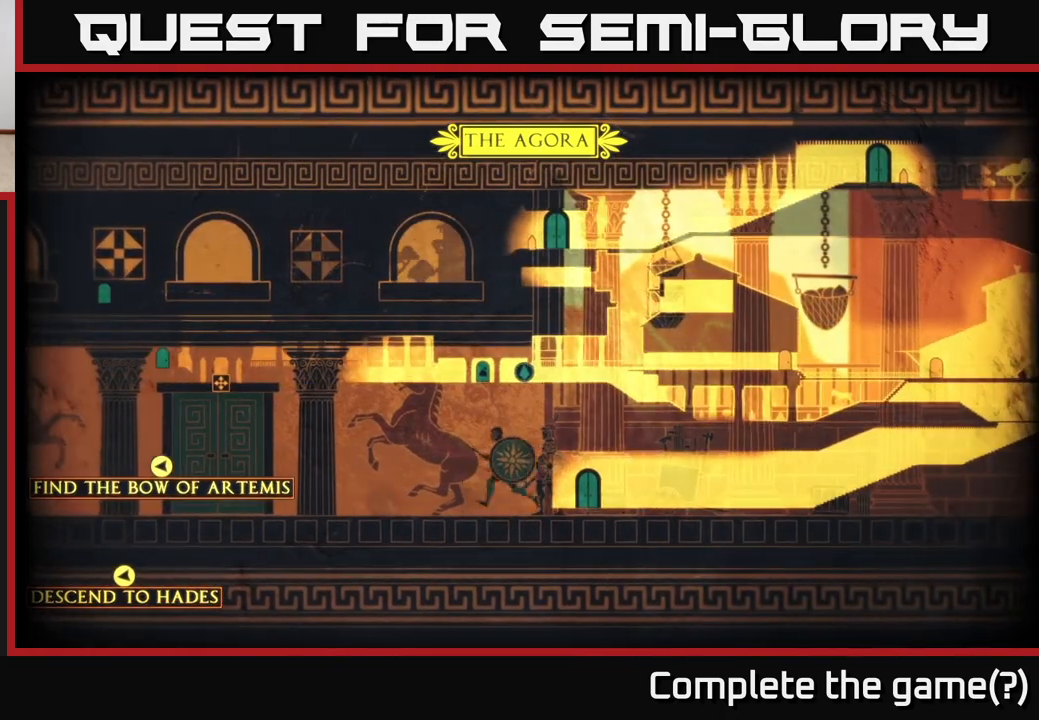
{"buttons": [], "left_stick": "center", "right_stick": "center", "events": [[50, "left_stick", "center"]]}
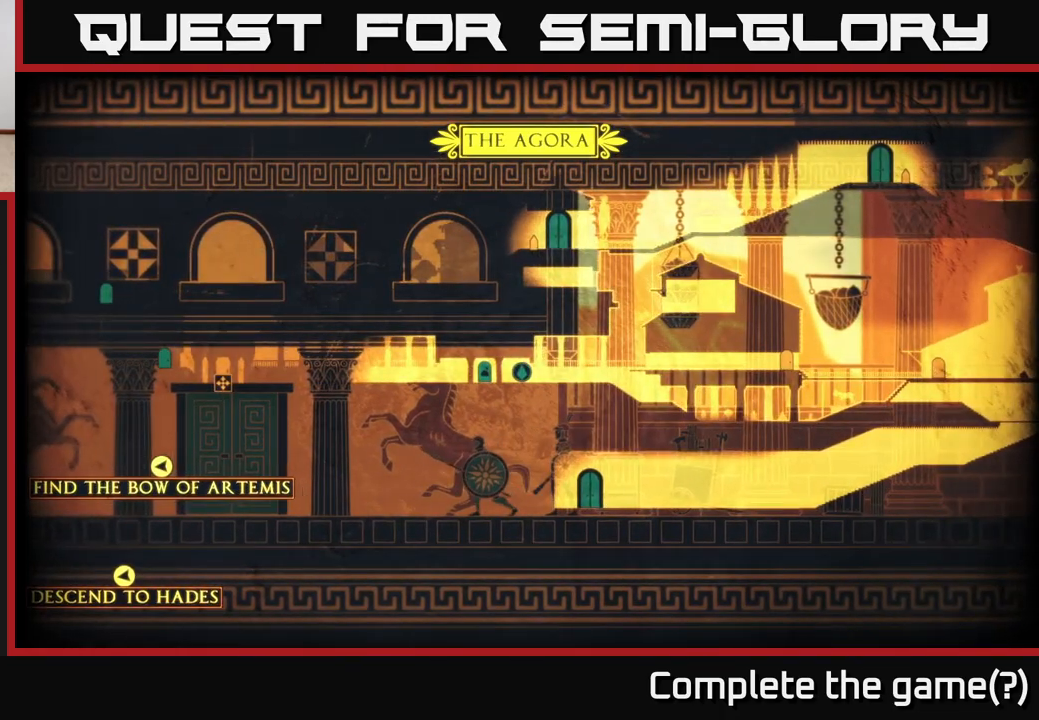
{"buttons": [], "left_stick": "center", "right_stick": "center", "events": []}
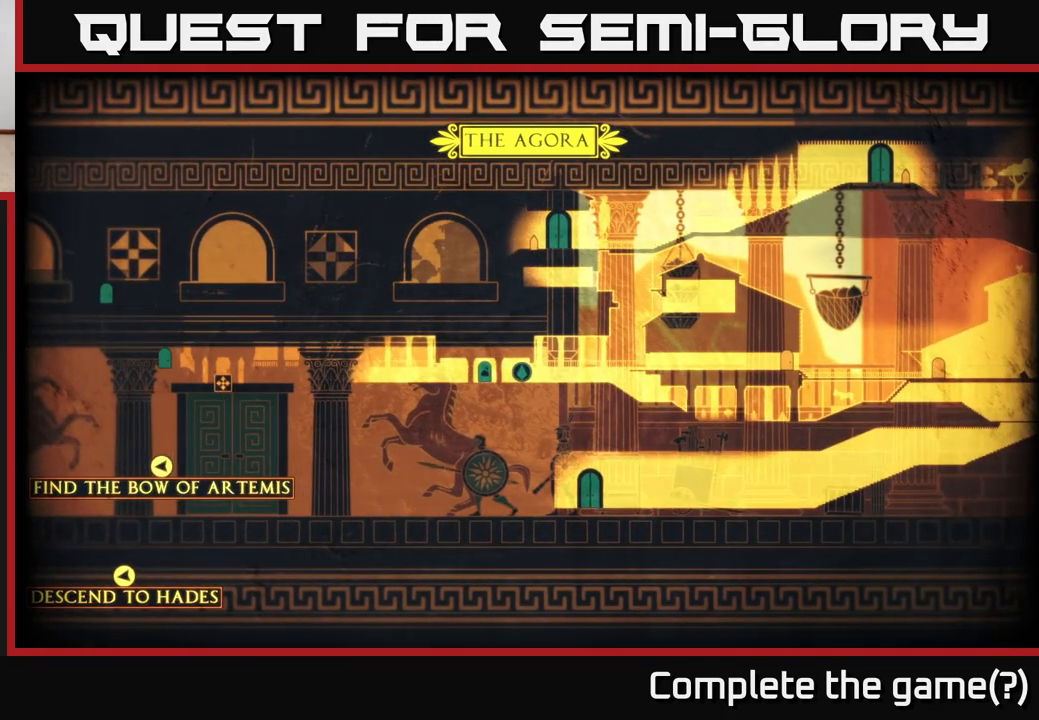
{"buttons": [], "left_stick": "center", "right_stick": "center", "events": []}
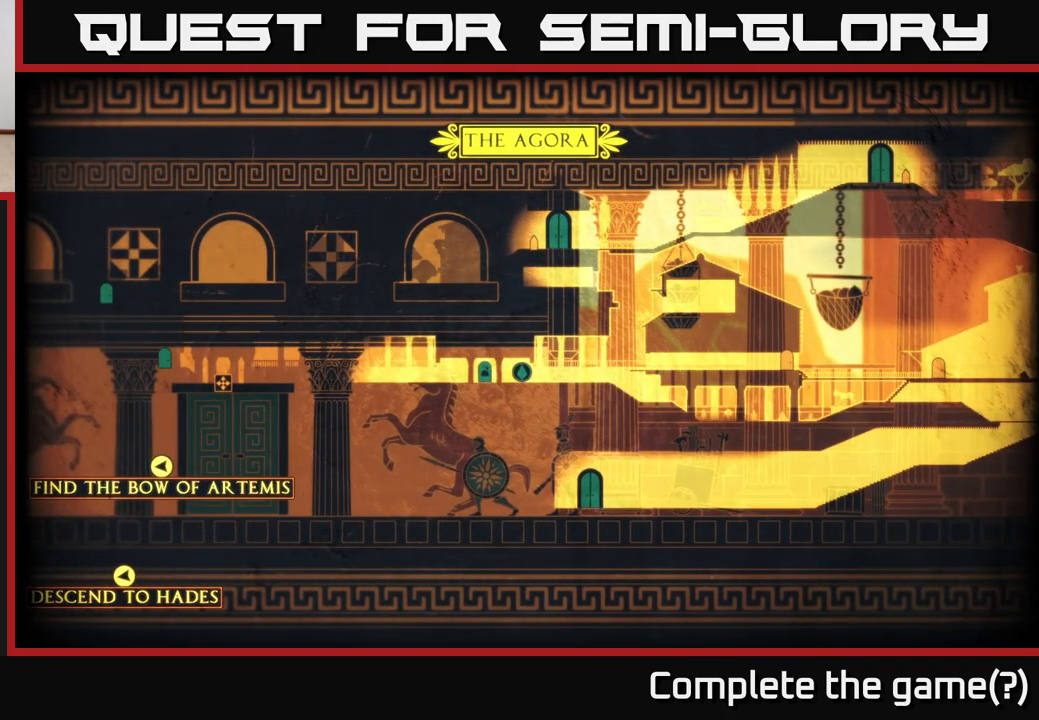
{"buttons": ["SELECT"], "left_stick": "center", "right_stick": "center", "events": [[467, "SELECT", "down"]]}
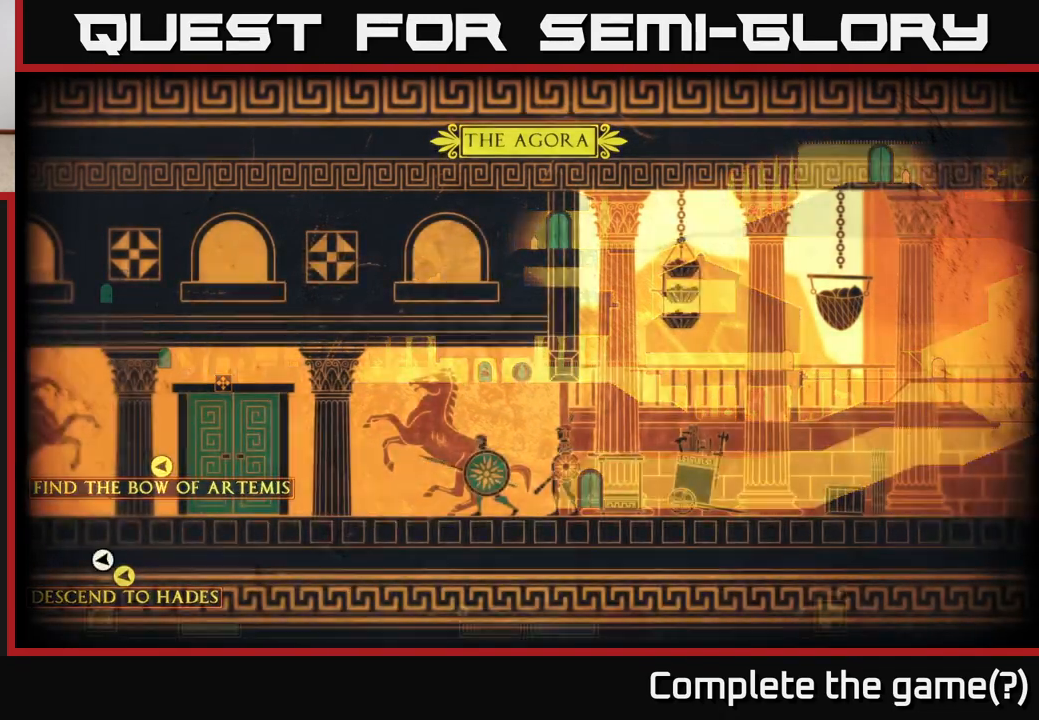
{"buttons": [], "left_stick": "left", "right_stick": "center", "events": [[50, "SELECT", "up"], [67, "left_stick", "up-left"], [117, "left_stick", "left"]]}
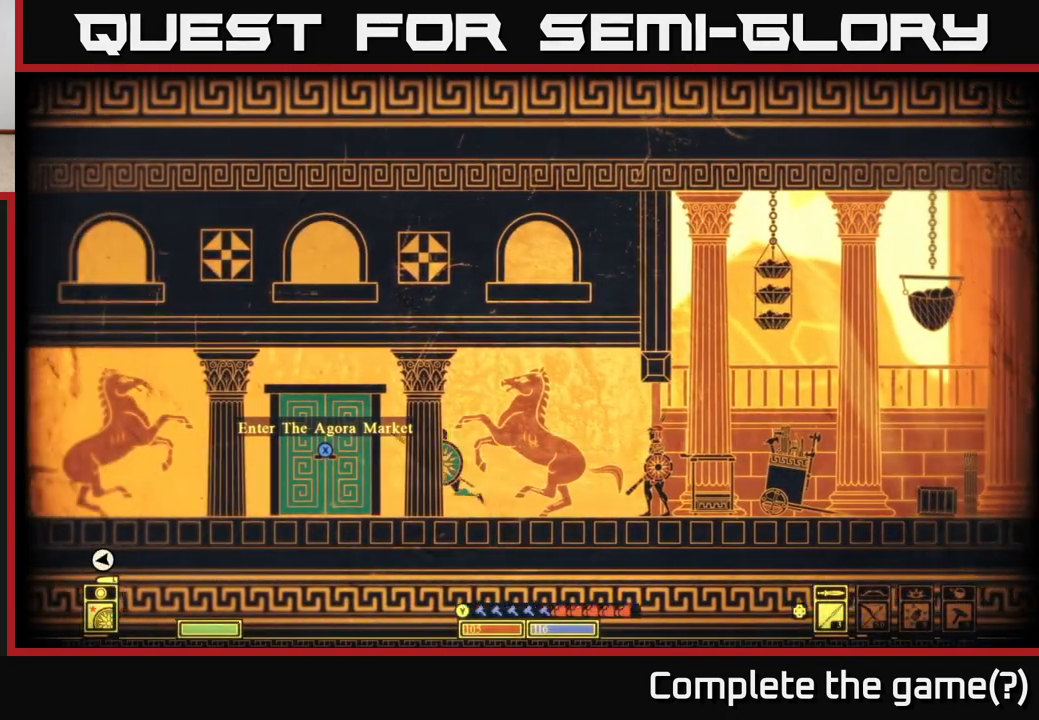
{"buttons": [], "left_stick": "left", "right_stick": "center", "events": []}
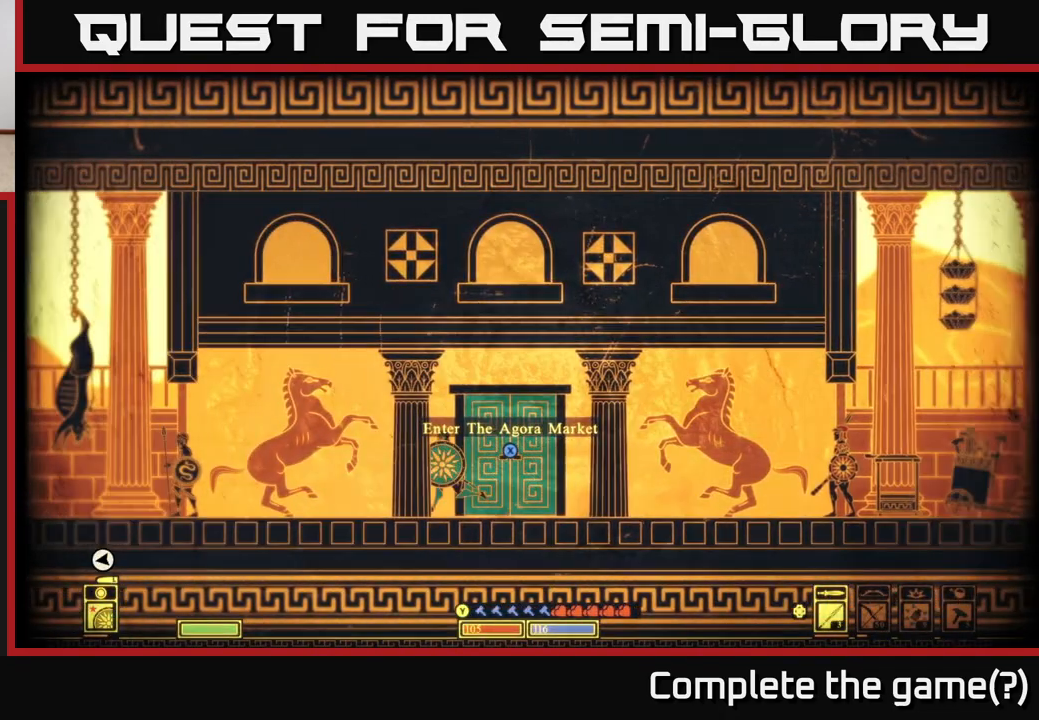
{"buttons": [], "left_stick": "left", "right_stick": "center", "events": []}
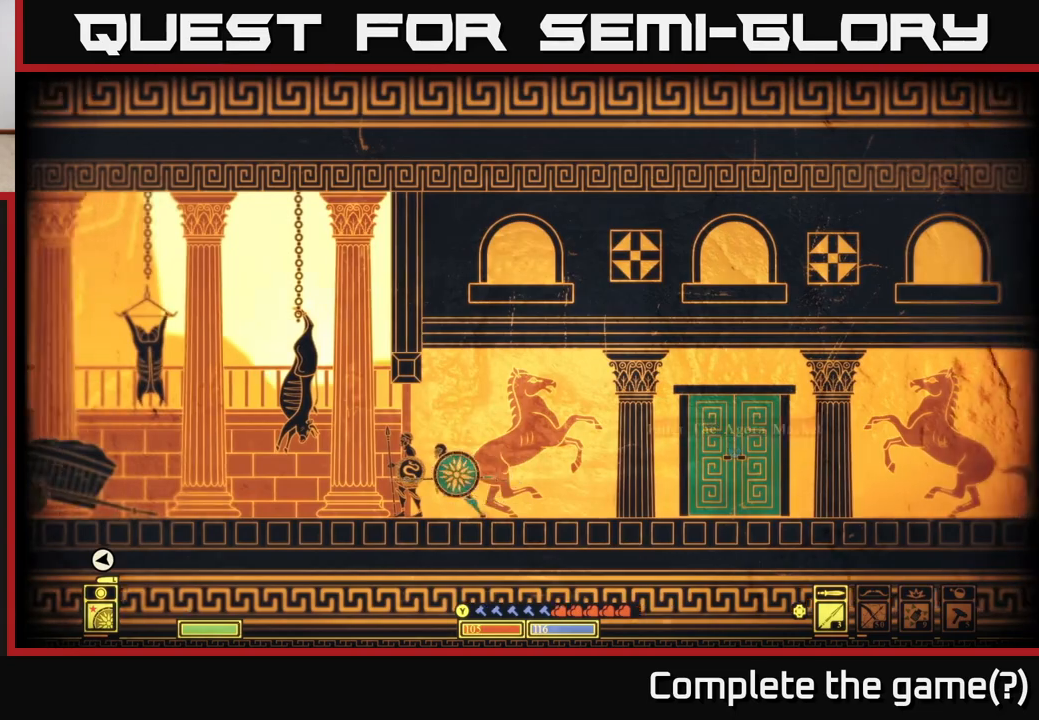
{"buttons": [], "left_stick": "left", "right_stick": "center", "events": []}
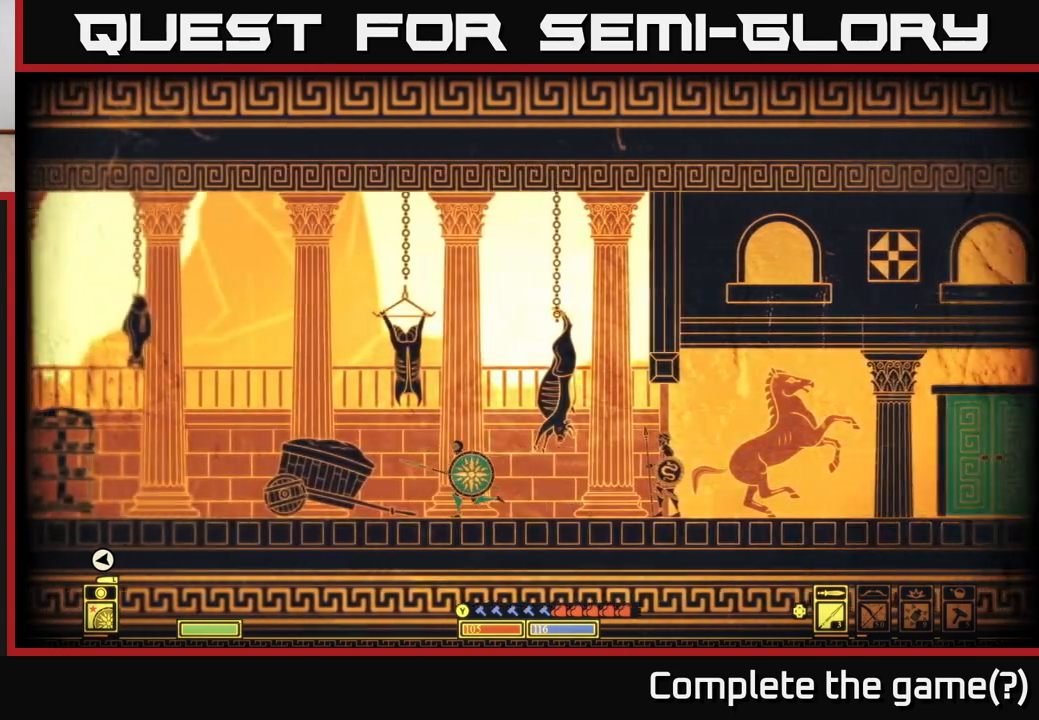
{"buttons": [], "left_stick": "left", "right_stick": "center", "events": []}
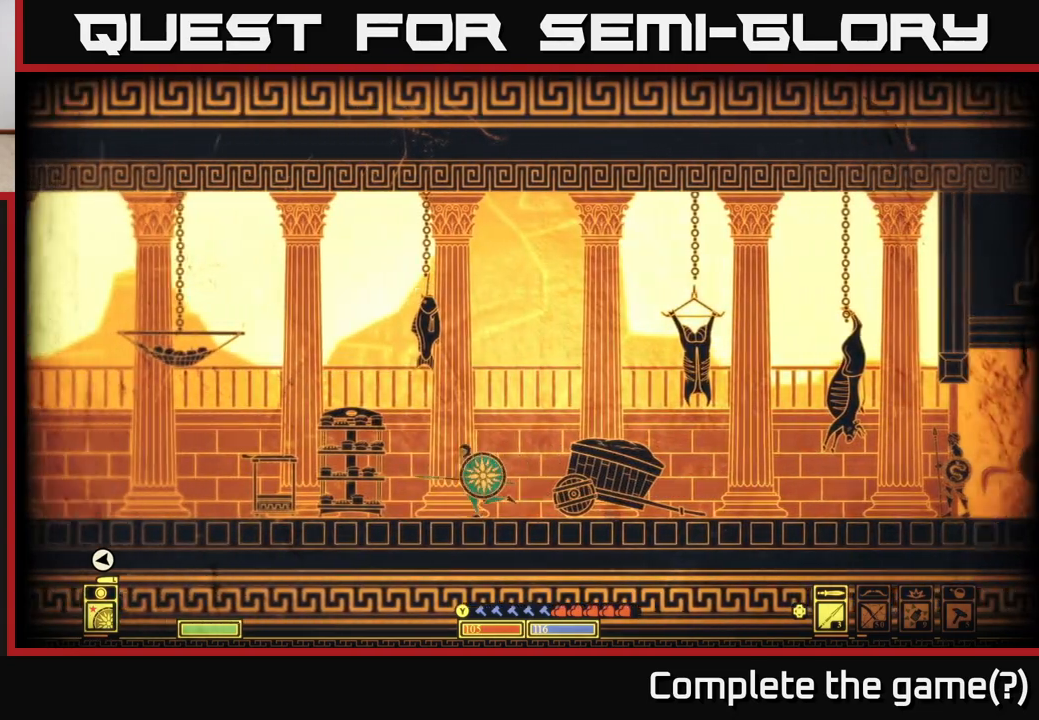
{"buttons": [], "left_stick": "left", "right_stick": "center", "events": []}
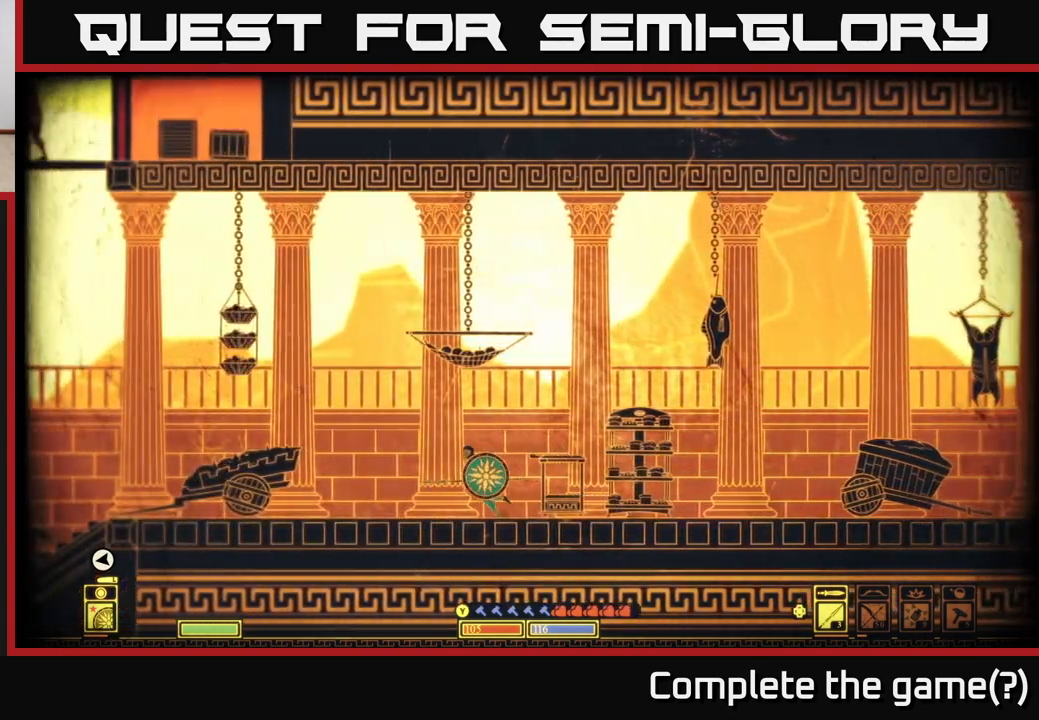
{"buttons": [], "left_stick": "left", "right_stick": "center", "events": [[317, "left_stick", "center"], [450, "left_stick", "left"]]}
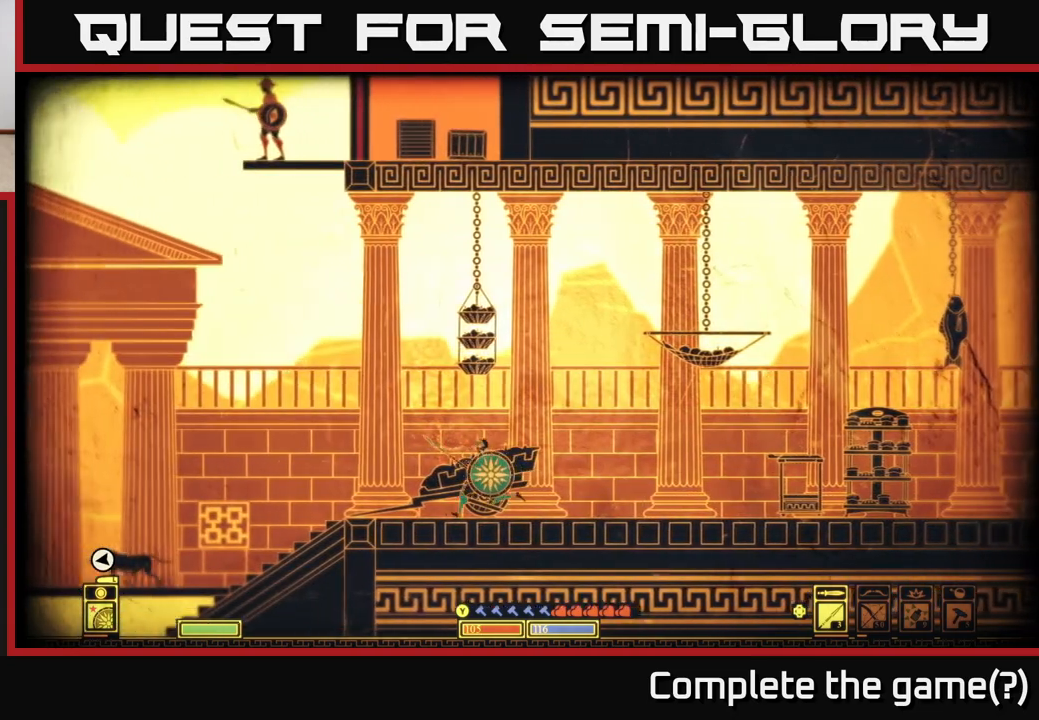
{"buttons": ["A"], "left_stick": "left", "right_stick": "center", "events": [[300, "A", "down"]]}
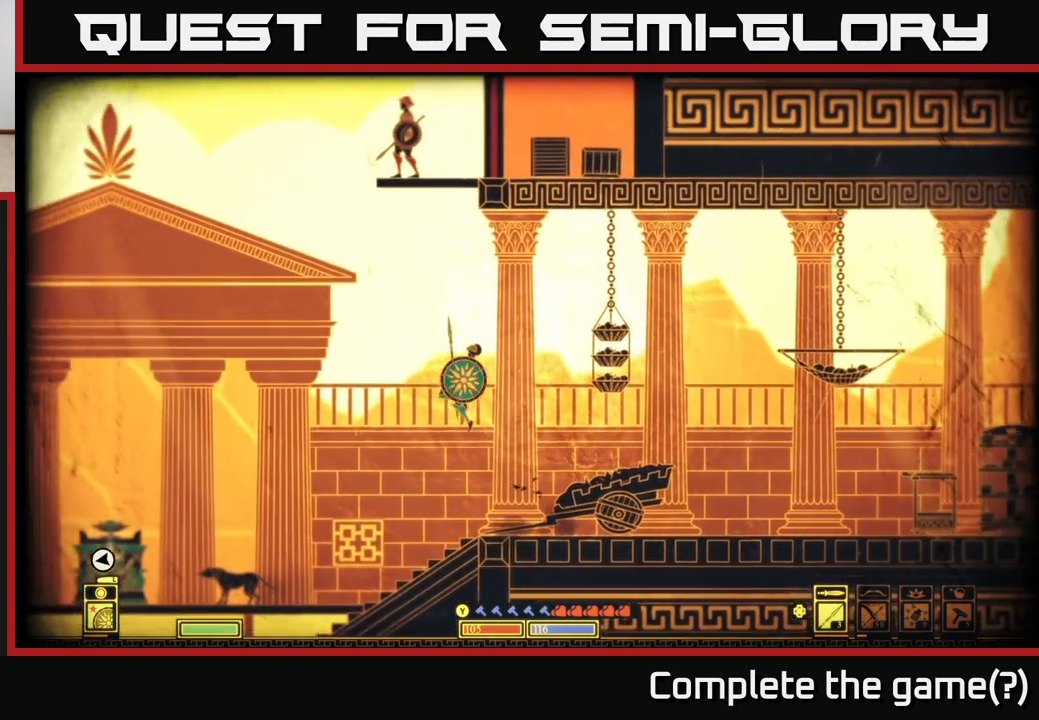
{"buttons": [], "left_stick": "right", "right_stick": "center", "events": [[283, "A", "up"], [317, "left_stick", "center"], [383, "left_stick", "right"]]}
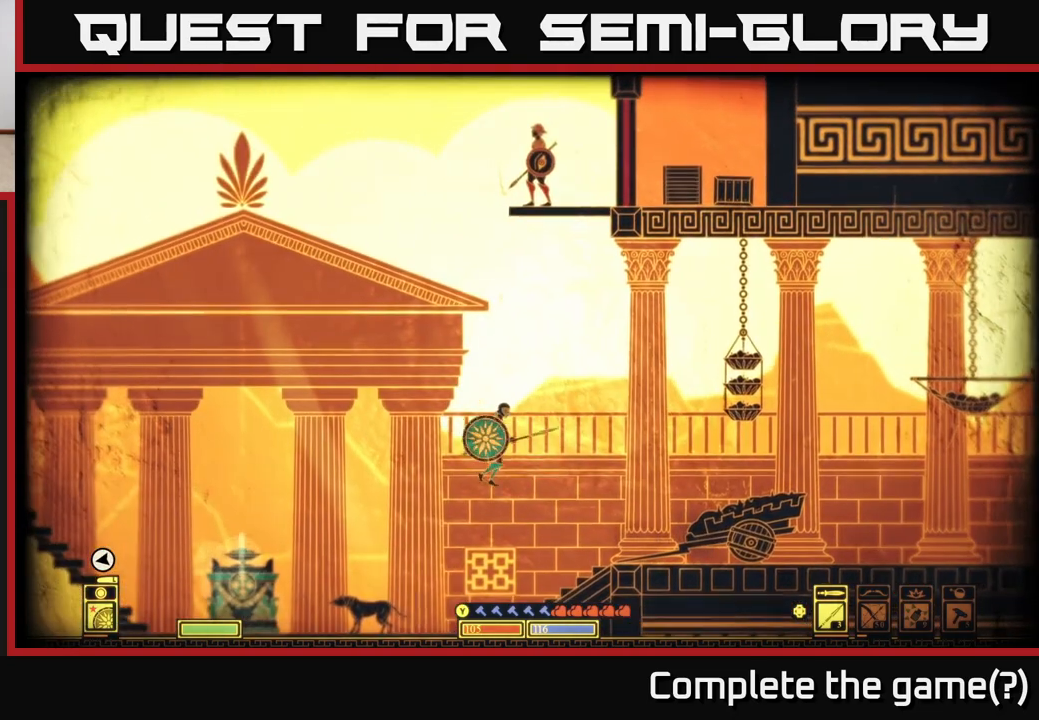
{"buttons": [], "left_stick": "left", "right_stick": "center", "events": [[150, "left_stick", "left"]]}